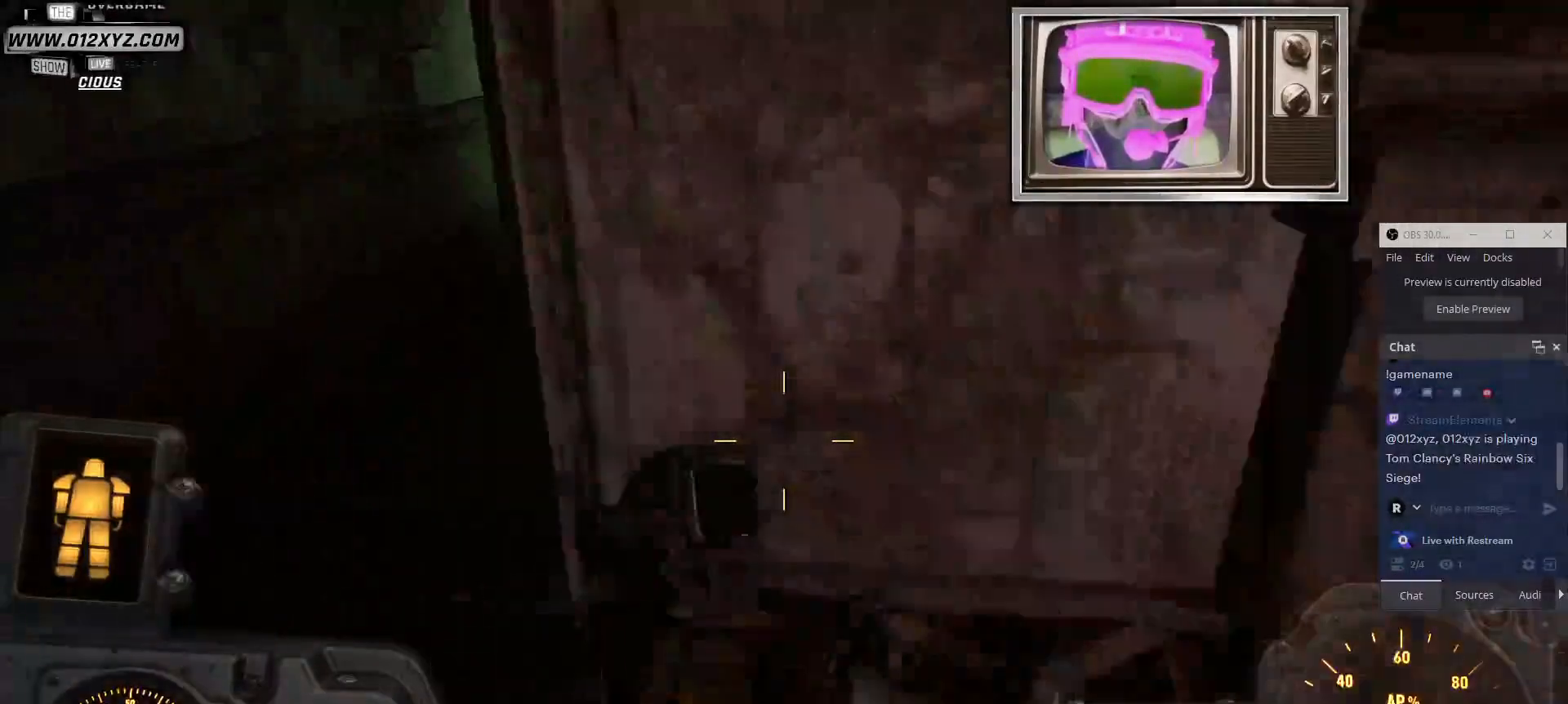
Gameplay with keyboard and mouse; each line is a JSON object with the keys and mouse buttons held at the frame after it. "events" lists presses ("down") and releases ("up") of "1", "2", "3", "4", "5", "a", "alt", "b", "c", "ctrl", "d", "e", "f", "g", "q", "r", "s", "shift", "space", "t", "tab", "v", "w", "x", "z", "mouse_left", "mouse_wheel", "mouse_right", "mouse_mb4" and "mouse_mb5" between this image and that frame as [ms after this image, input, new state], when the widget could be followed in between. "mouse_left", "mouse_wheel", "mouse_right", "mouse_mb4", "mouse_mb5" = the "left", "wheel", "right", "mb4", "mb5" buttons of the "mouse" list. No other keys are recorded. "wheel" means that the mouse wheel is clicked or scrolled. Not read: mouse_move.
{"keys": ["w"], "mouse": [], "events": [[234, "a", "up"]]}
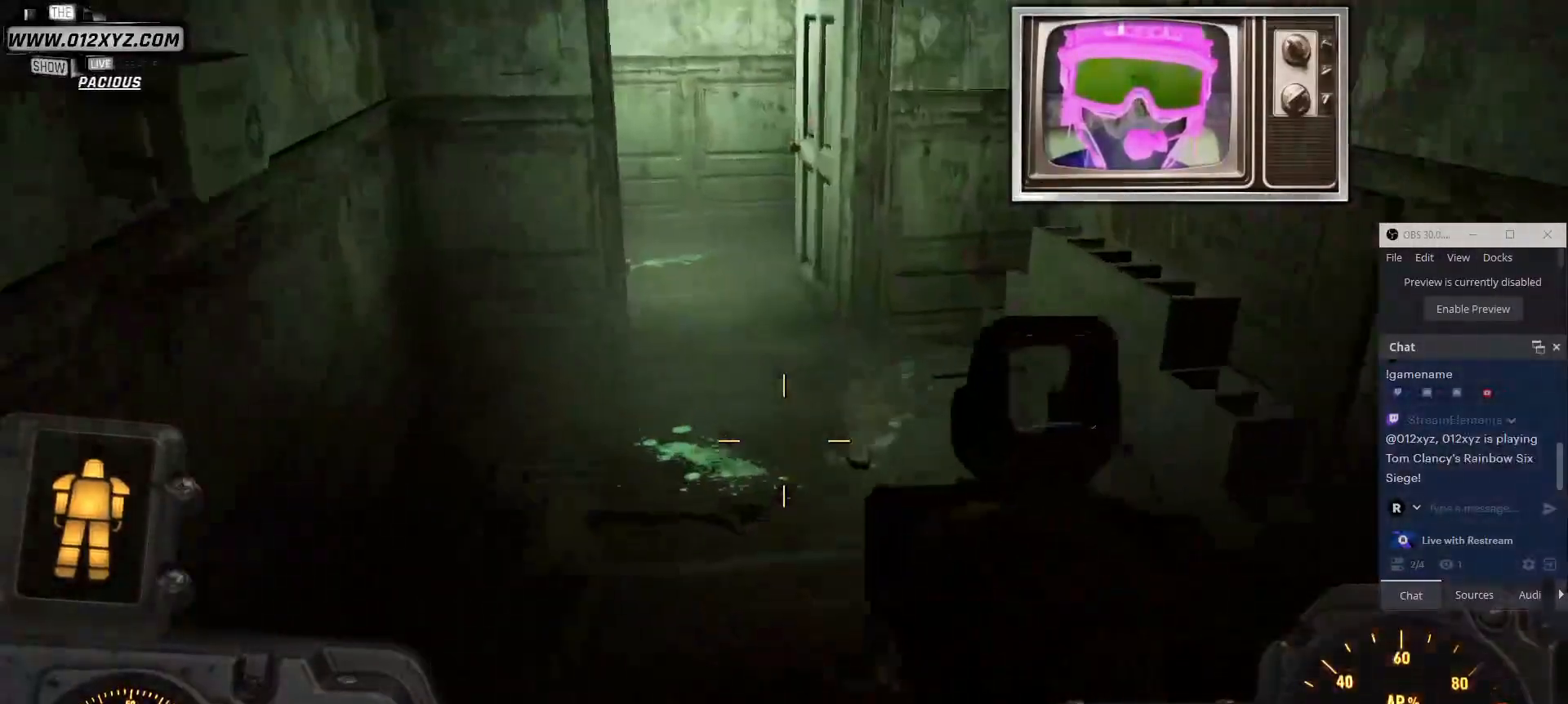
{"keys": [], "mouse": [], "events": [[200, "w", "up"]]}
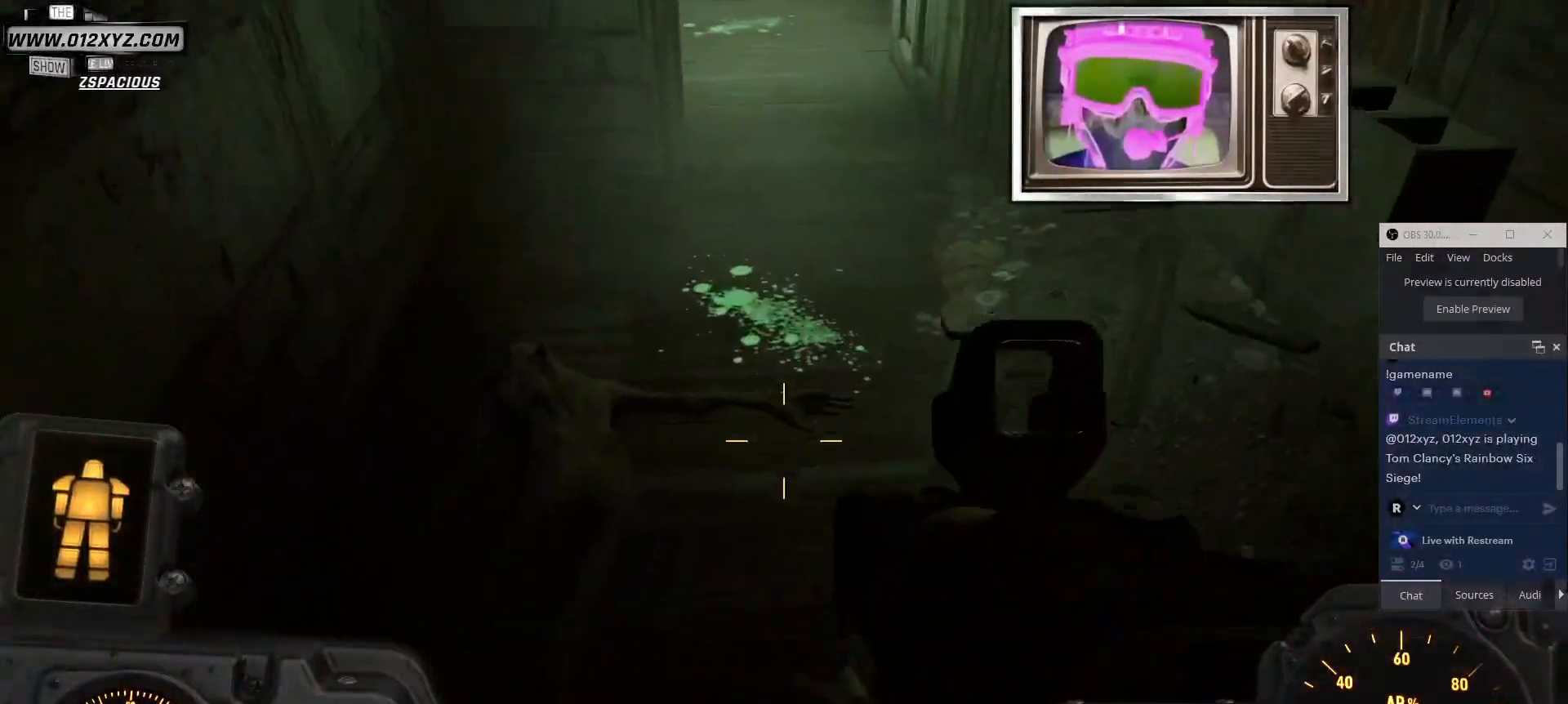
{"keys": ["w"], "mouse": [], "events": [[367, "w", "down"]]}
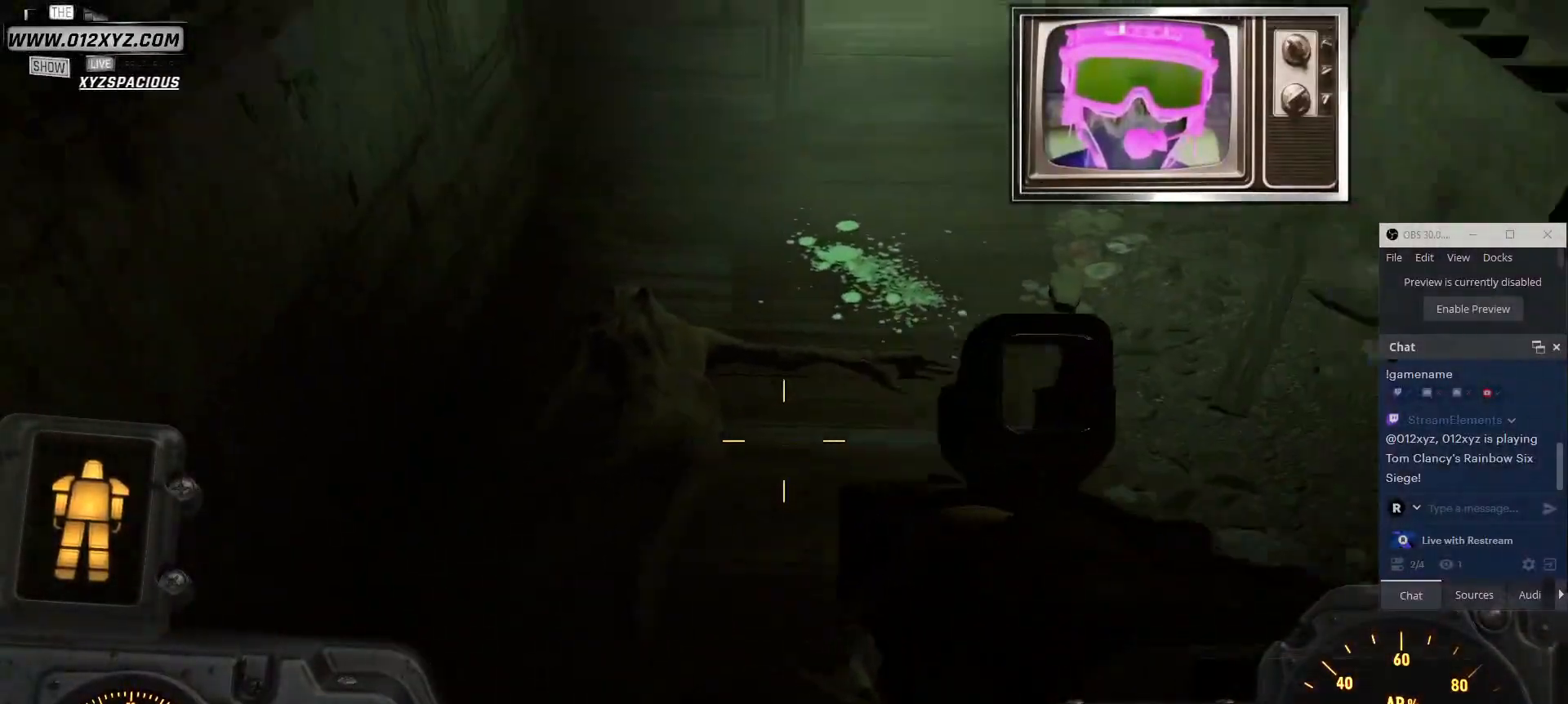
{"keys": ["w"], "mouse": [], "events": []}
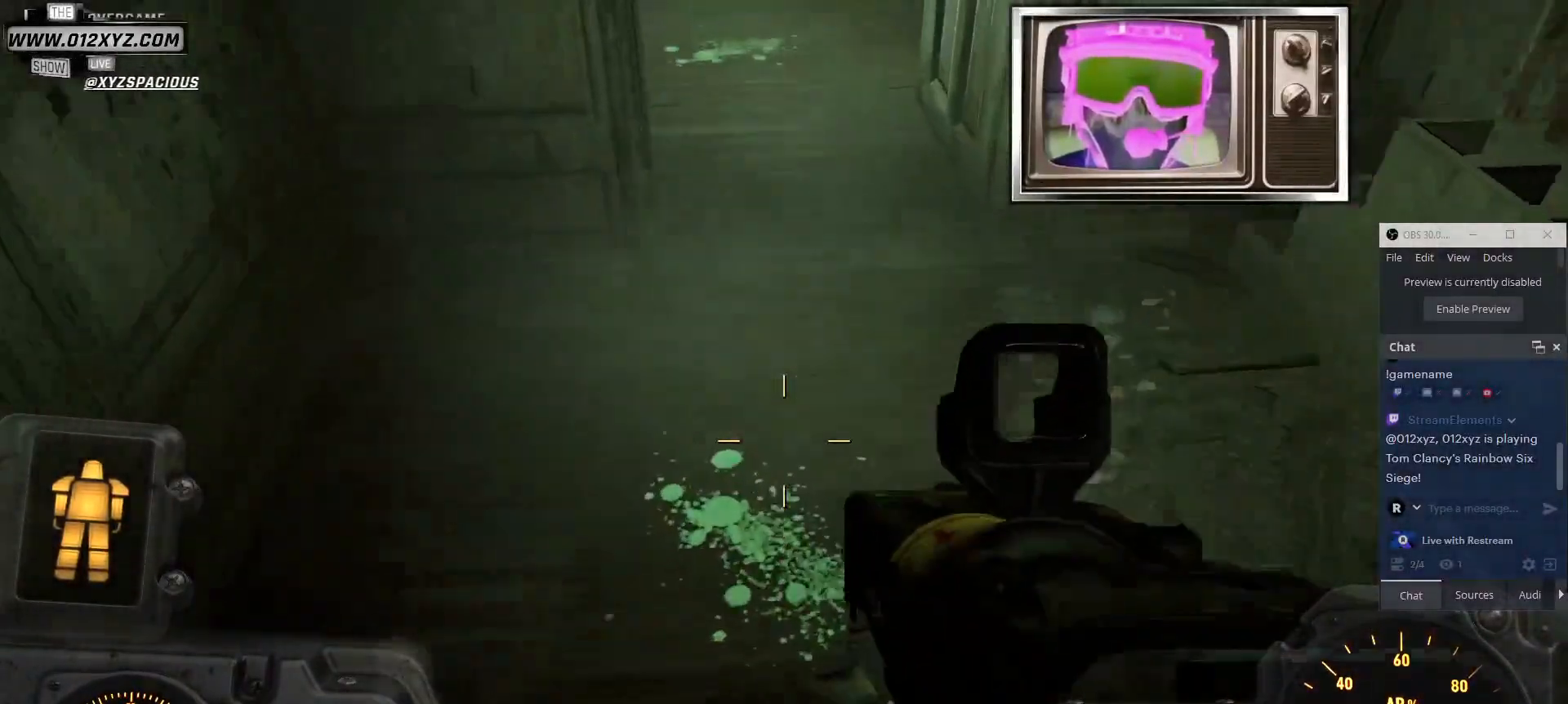
{"keys": ["w"], "mouse": [], "events": []}
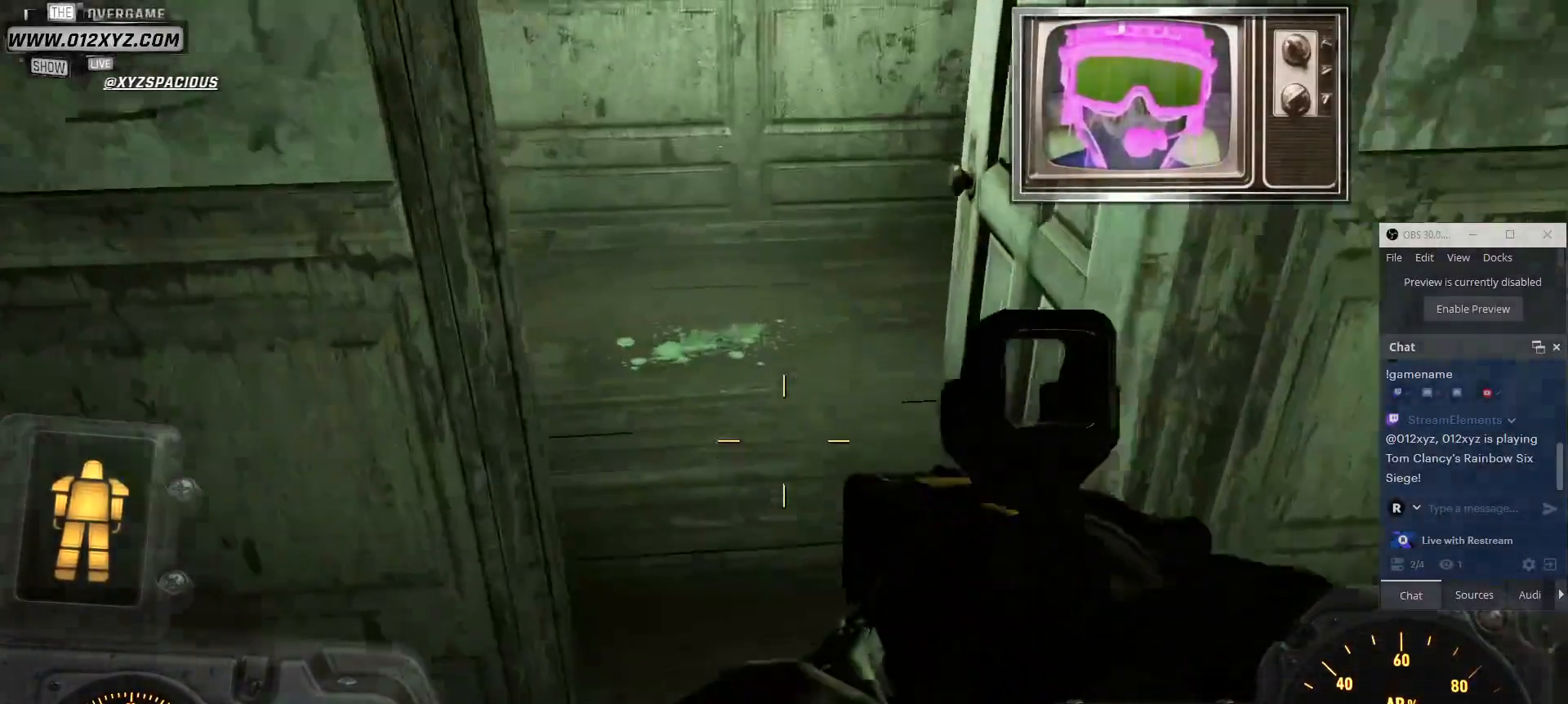
{"keys": ["d", "w"], "mouse": [], "events": [[500, "d", "down"]]}
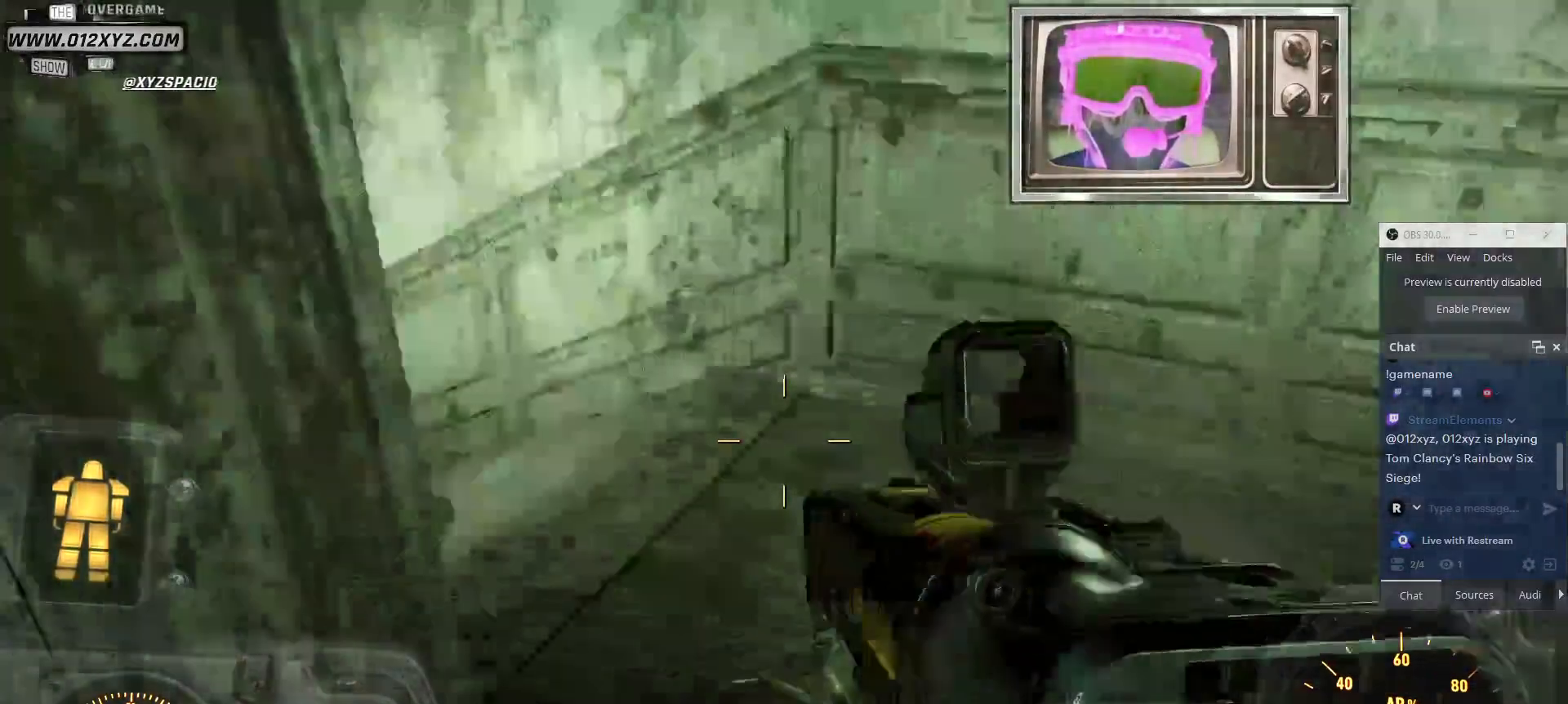
{"keys": [], "mouse": [], "events": [[200, "d", "up"], [434, "w", "up"]]}
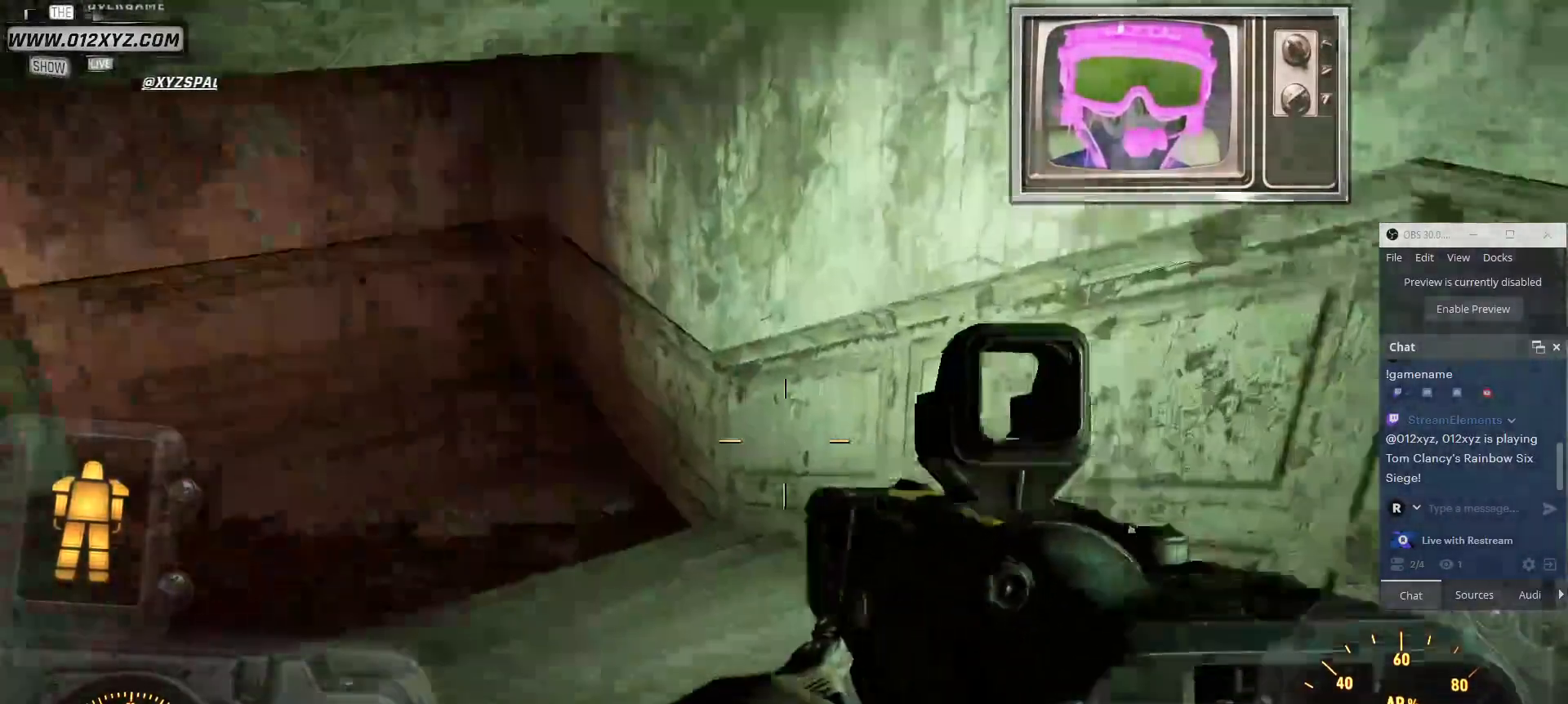
{"keys": [], "mouse": [], "events": []}
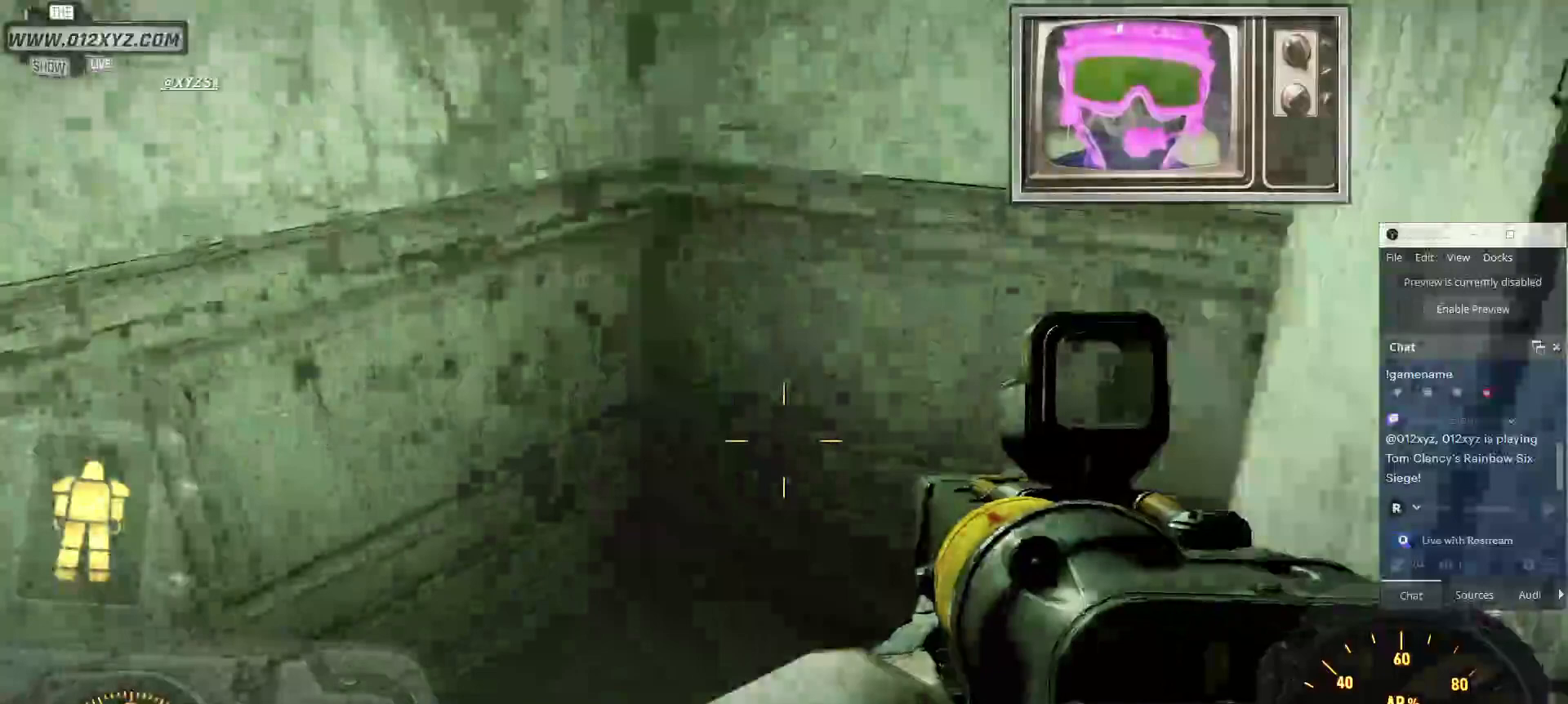
{"keys": ["w"], "mouse": [], "events": [[100, "a", "down"], [334, "a", "up"], [334, "w", "down"]]}
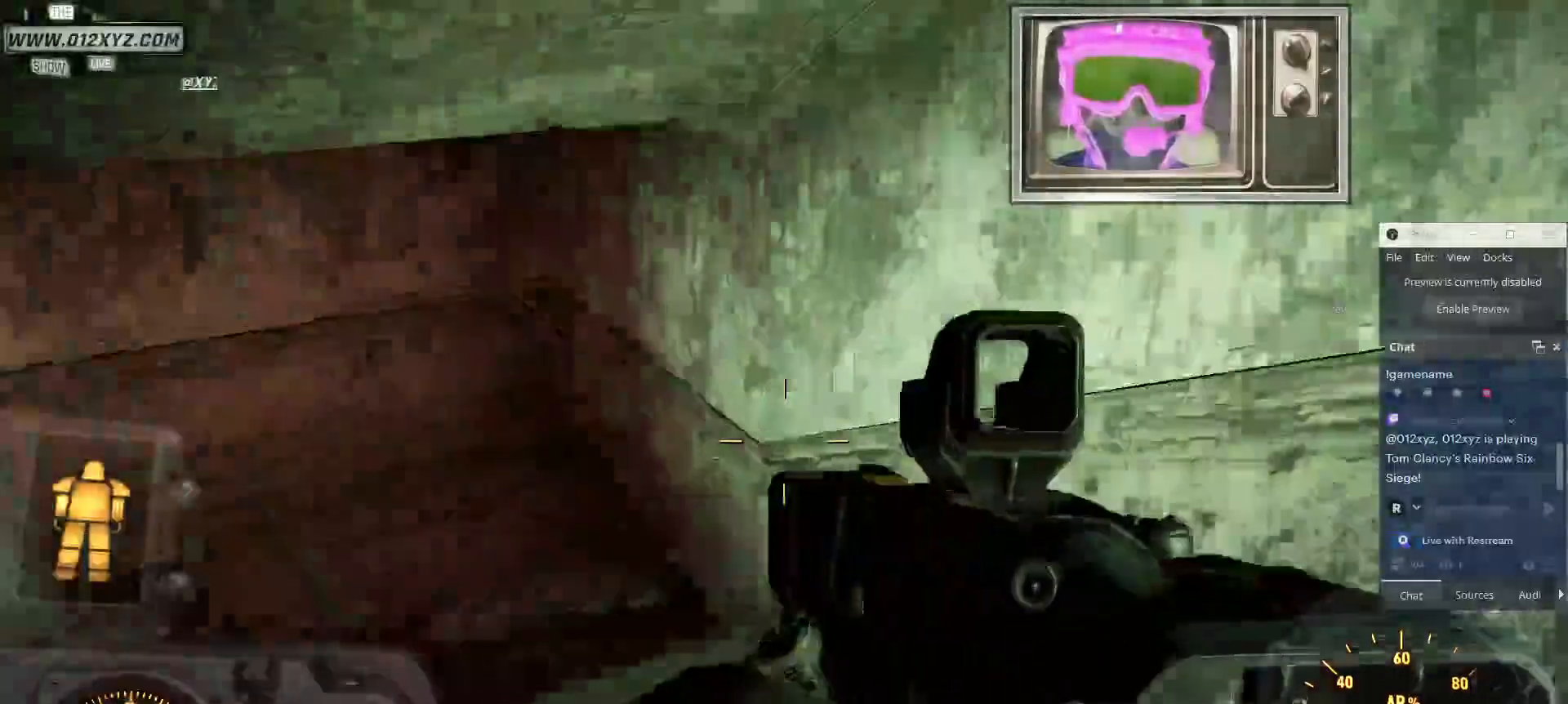
{"keys": ["w"], "mouse": [], "events": []}
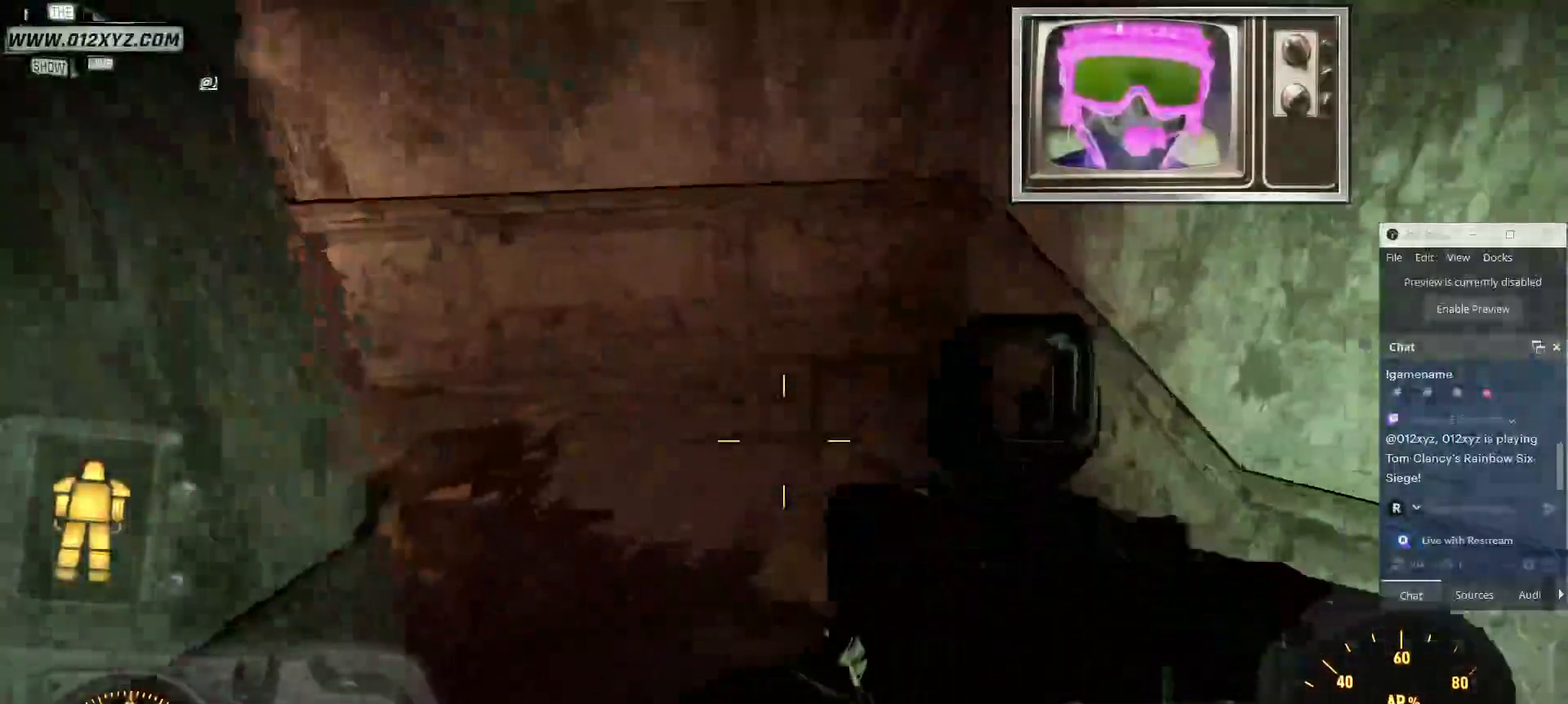
{"keys": ["d", "w"], "mouse": [], "events": [[434, "d", "down"]]}
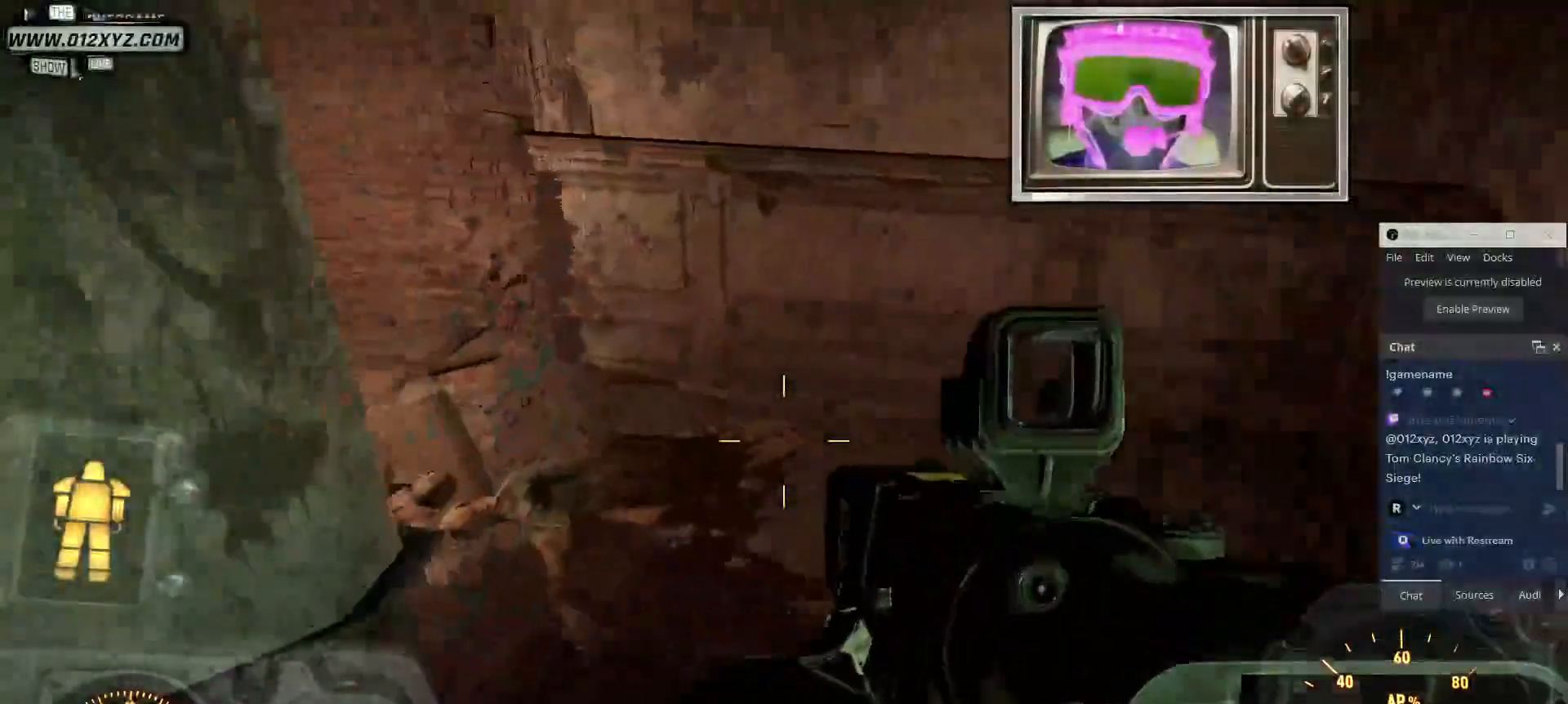
{"keys": ["d", "w"], "mouse": [], "events": []}
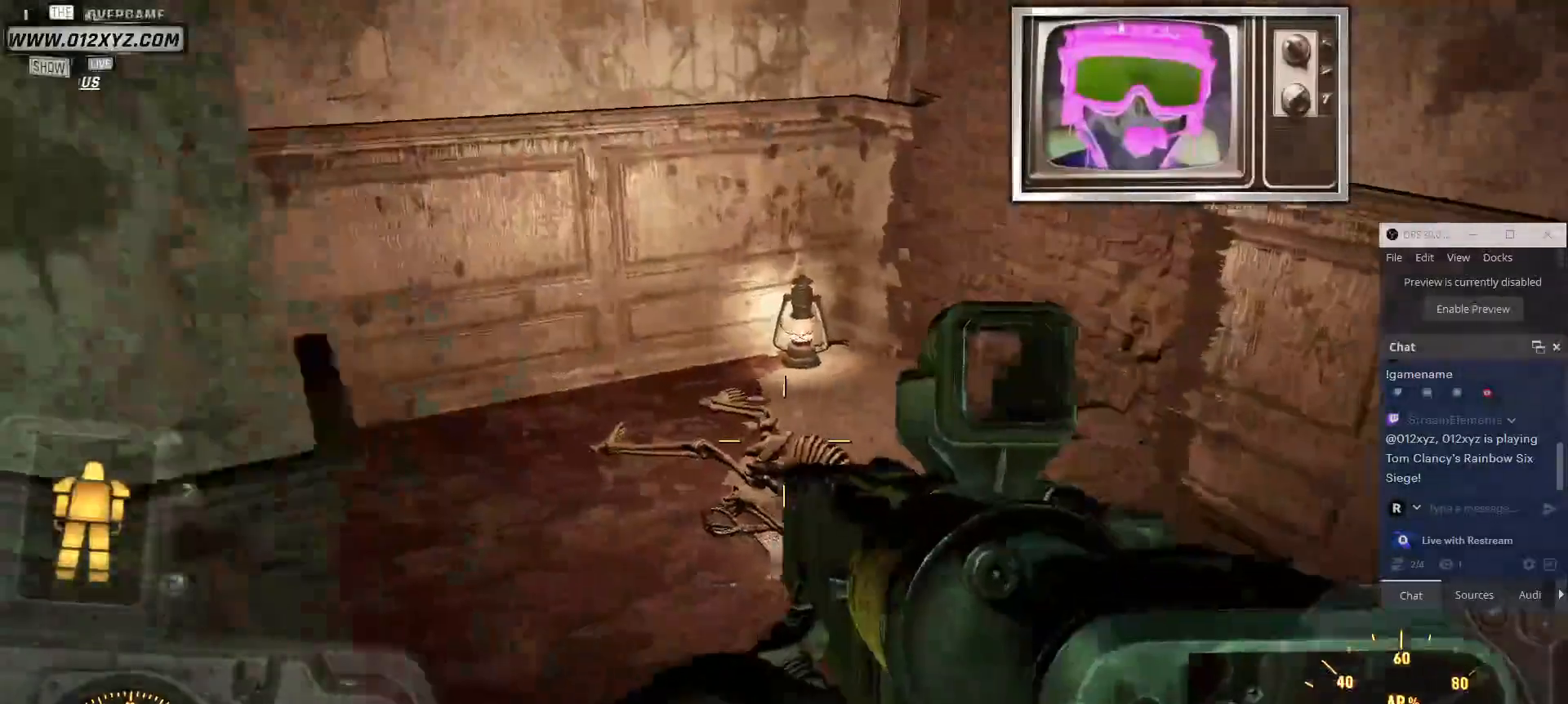
{"keys": ["d", "w"], "mouse": [], "events": []}
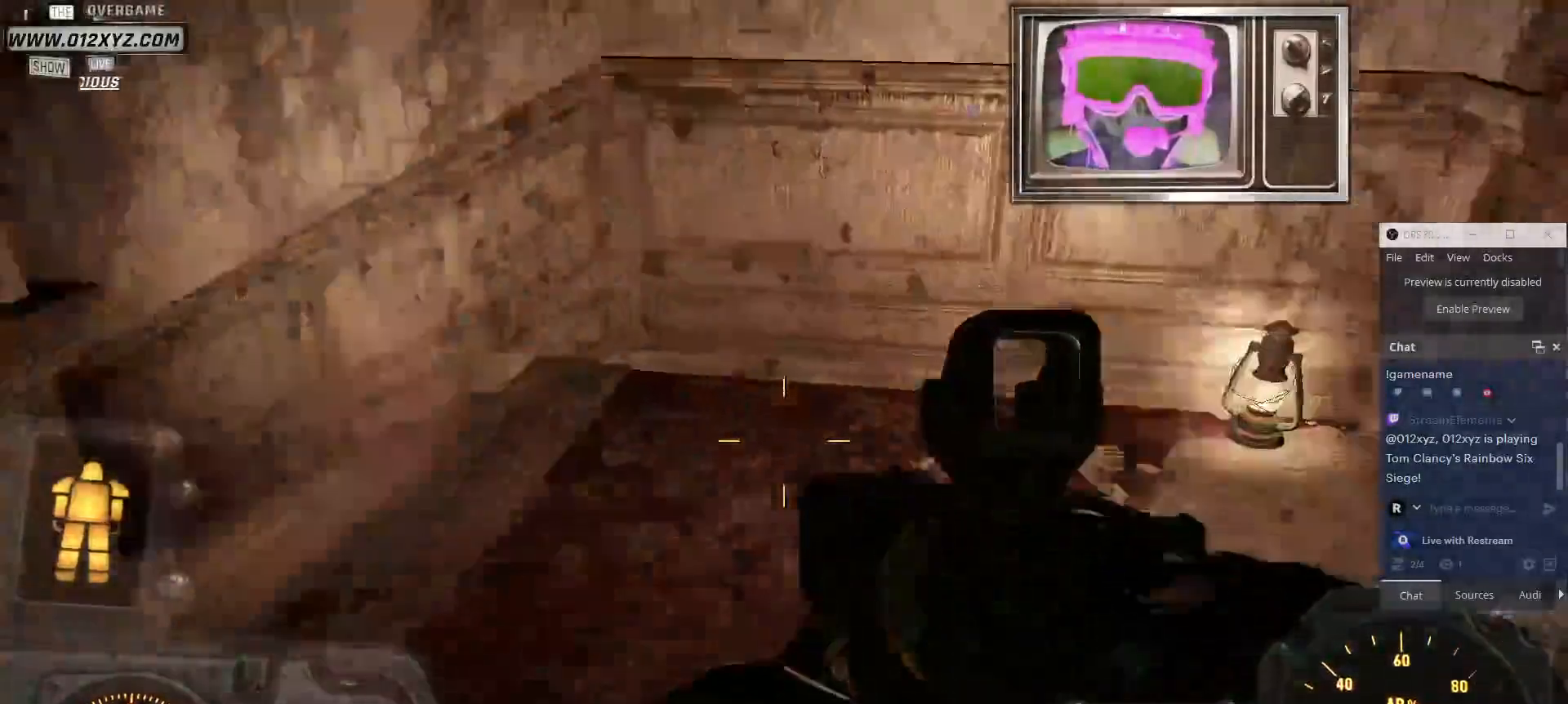
{"keys": ["w"], "mouse": [], "events": [[434, "d", "up"]]}
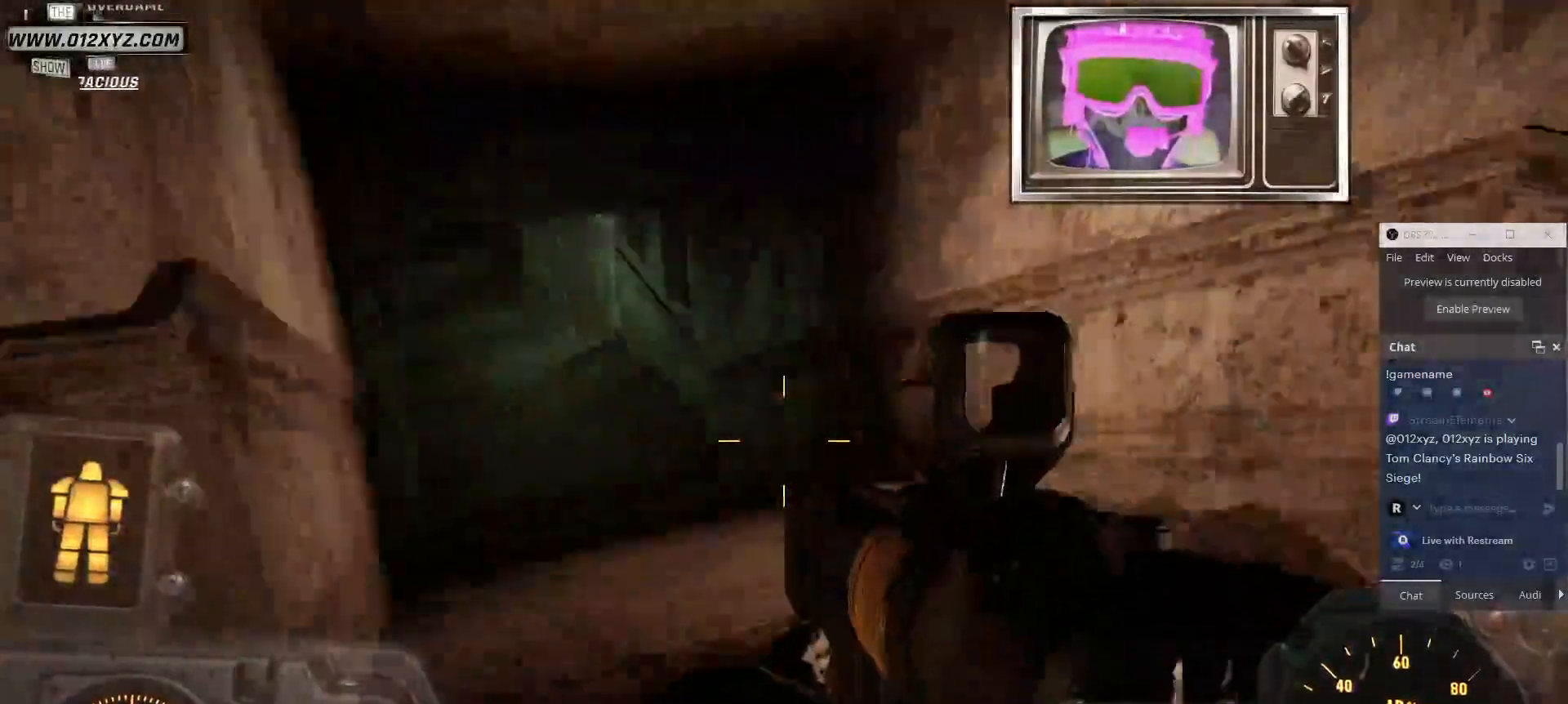
{"keys": ["w"], "mouse": [], "events": []}
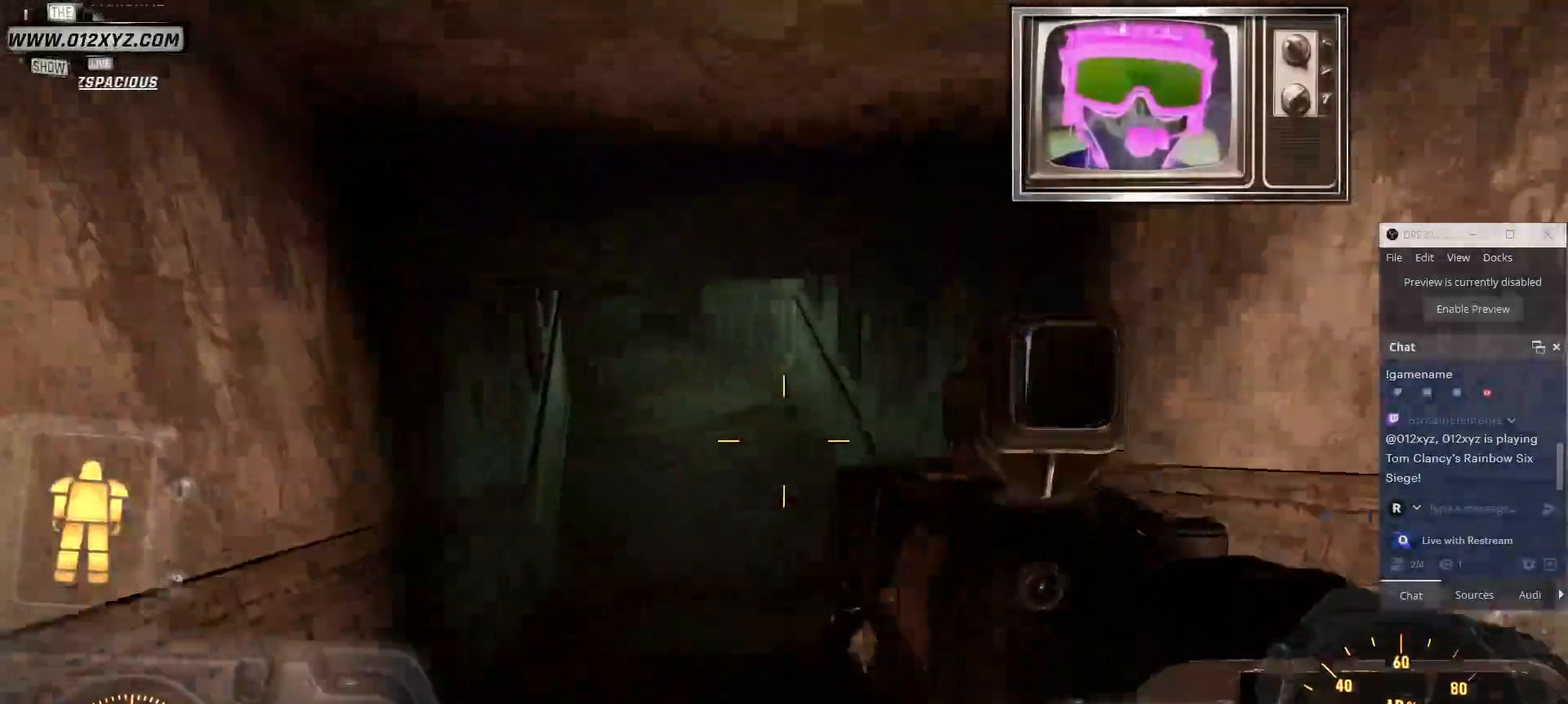
{"keys": ["w"], "mouse": [], "events": []}
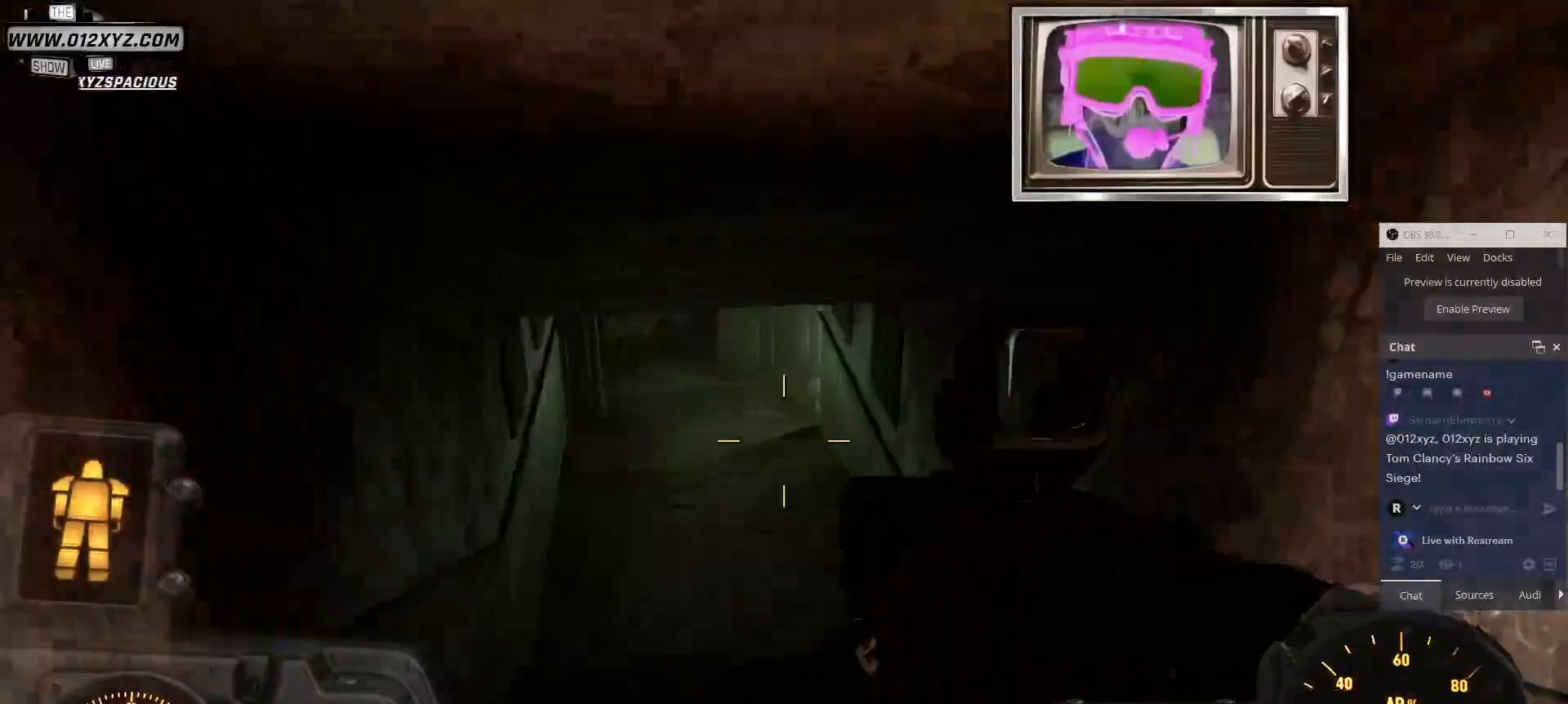
{"keys": ["w"], "mouse": [], "events": []}
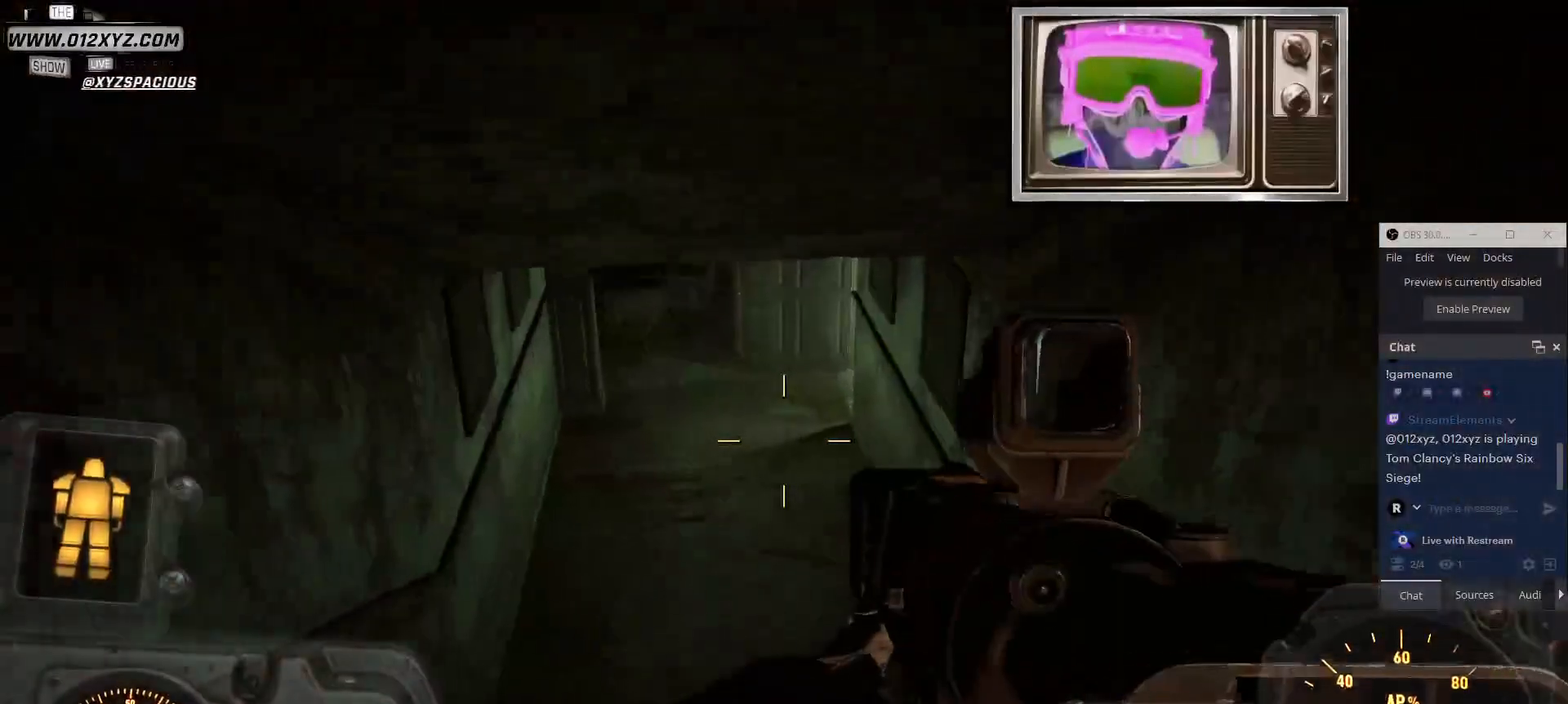
{"keys": ["w"], "mouse": [], "events": []}
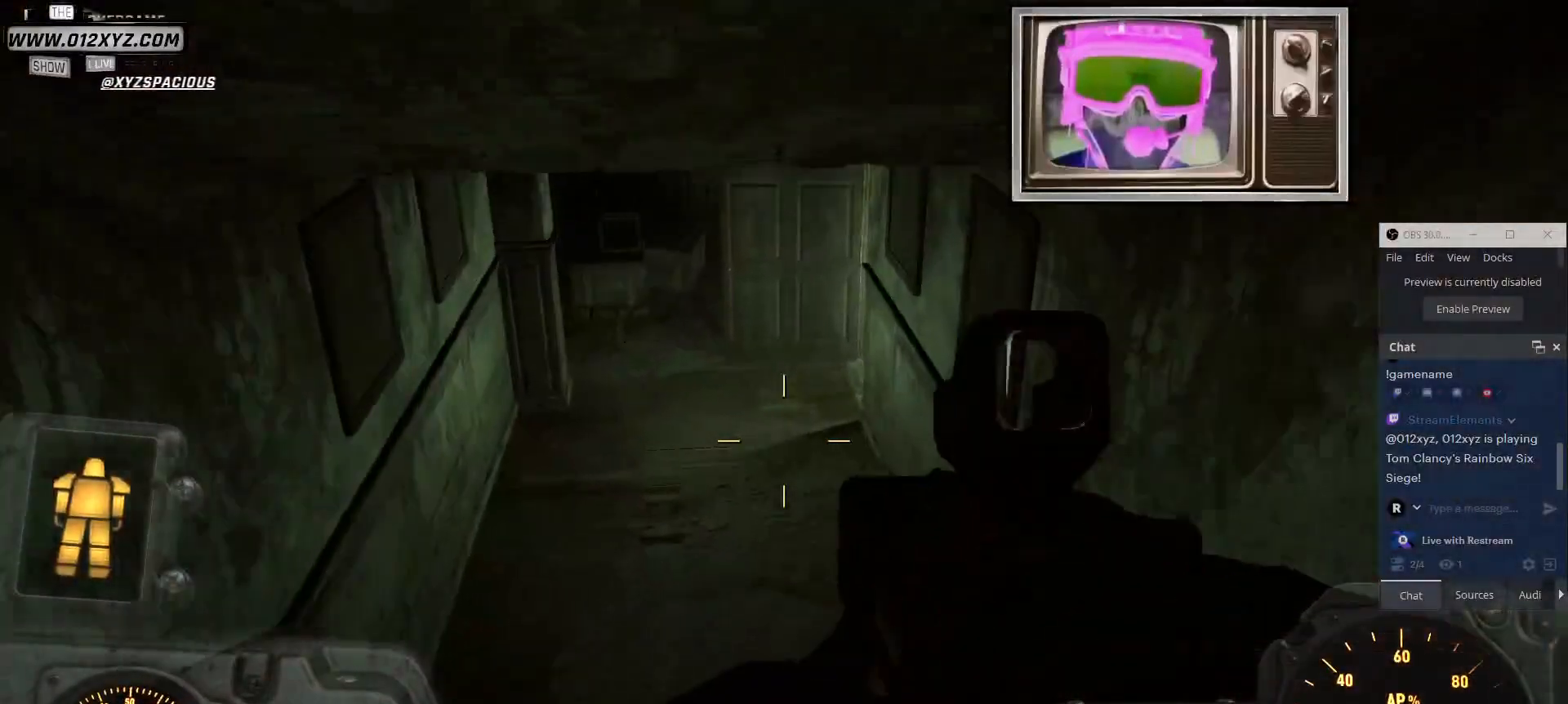
{"keys": ["tab", "w"], "mouse": [], "events": [[134, "tab", "down"]]}
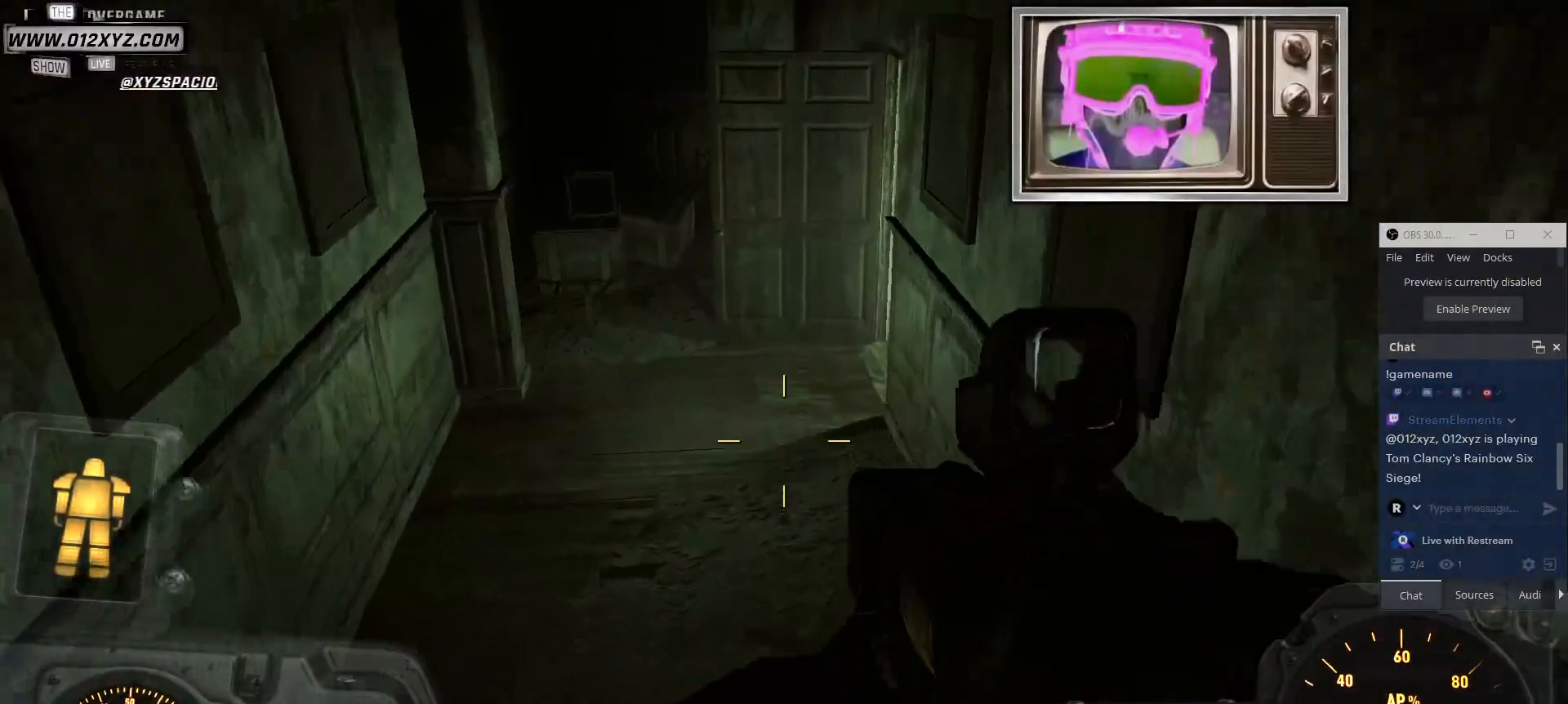
{"keys": ["w"], "mouse": [], "events": [[334, "tab", "up"]]}
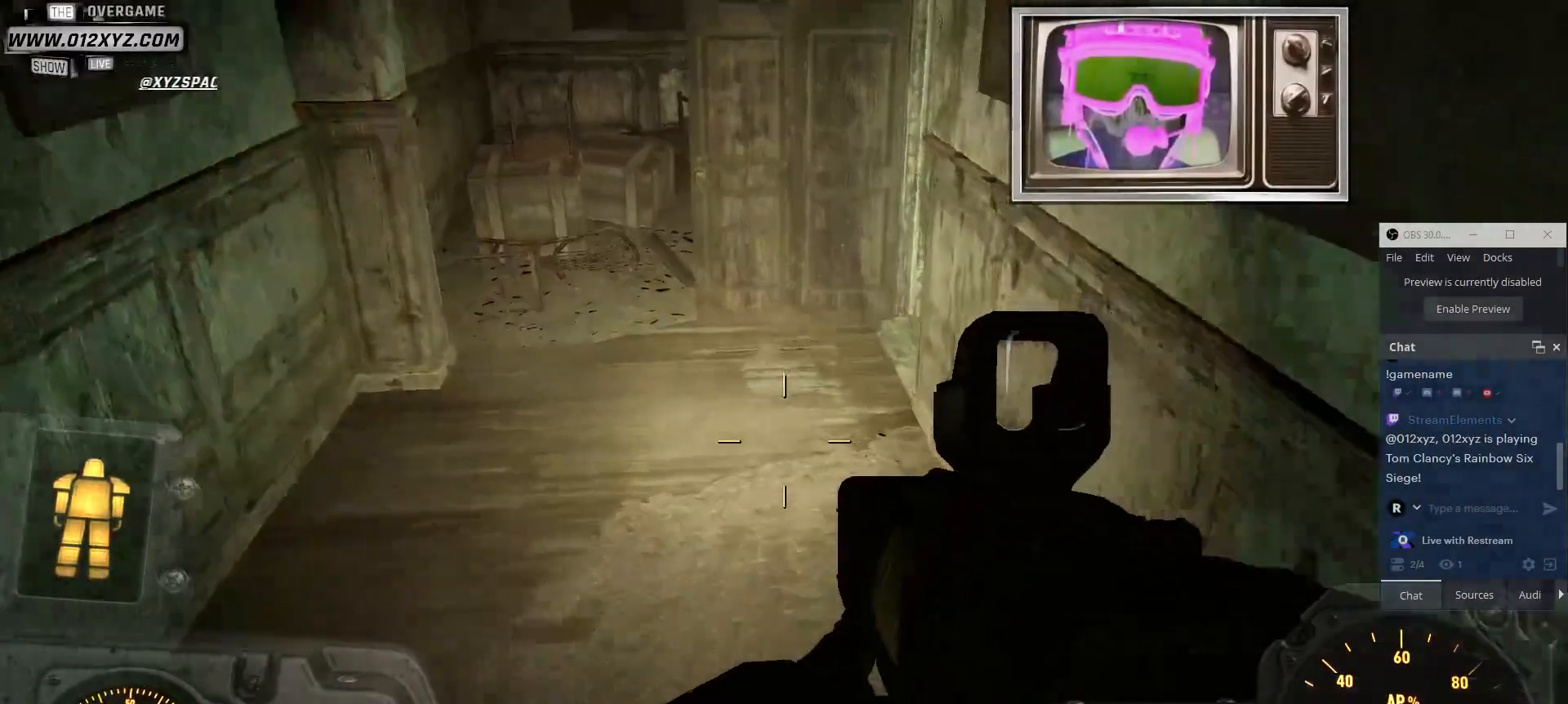
{"keys": ["w"], "mouse": [], "events": [[67, "a", "down"], [434, "a", "up"]]}
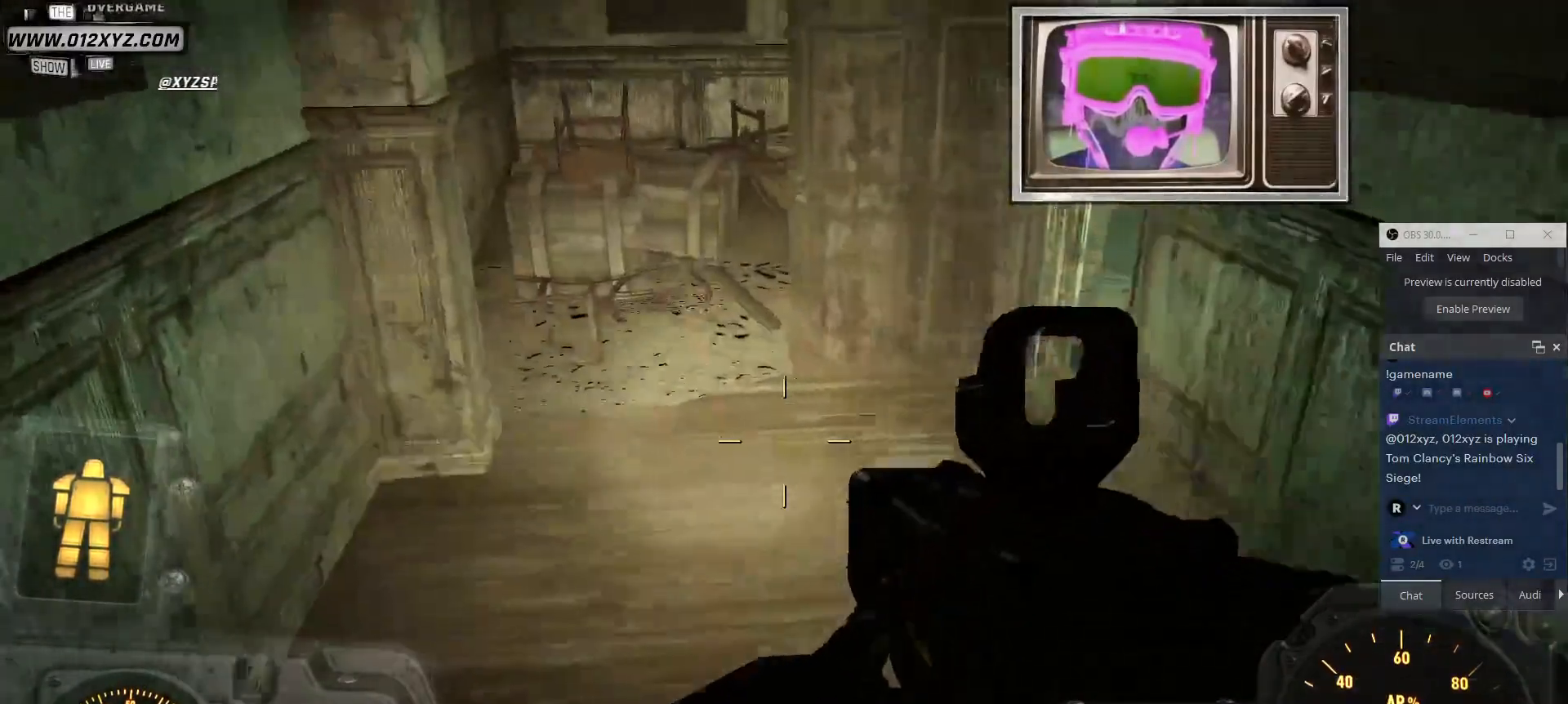
{"keys": ["a", "w"], "mouse": [], "events": [[500, "a", "down"]]}
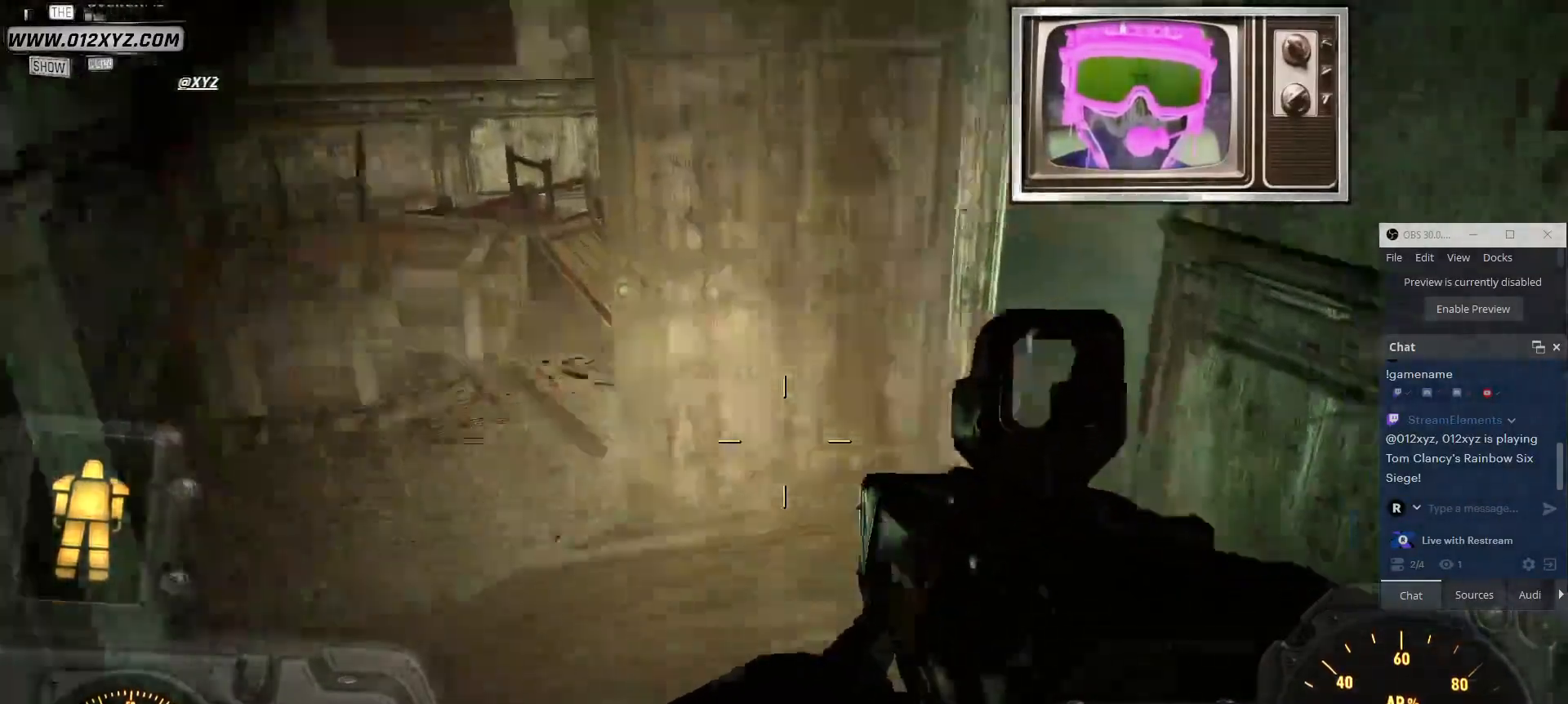
{"keys": ["a", "w"], "mouse": [], "events": []}
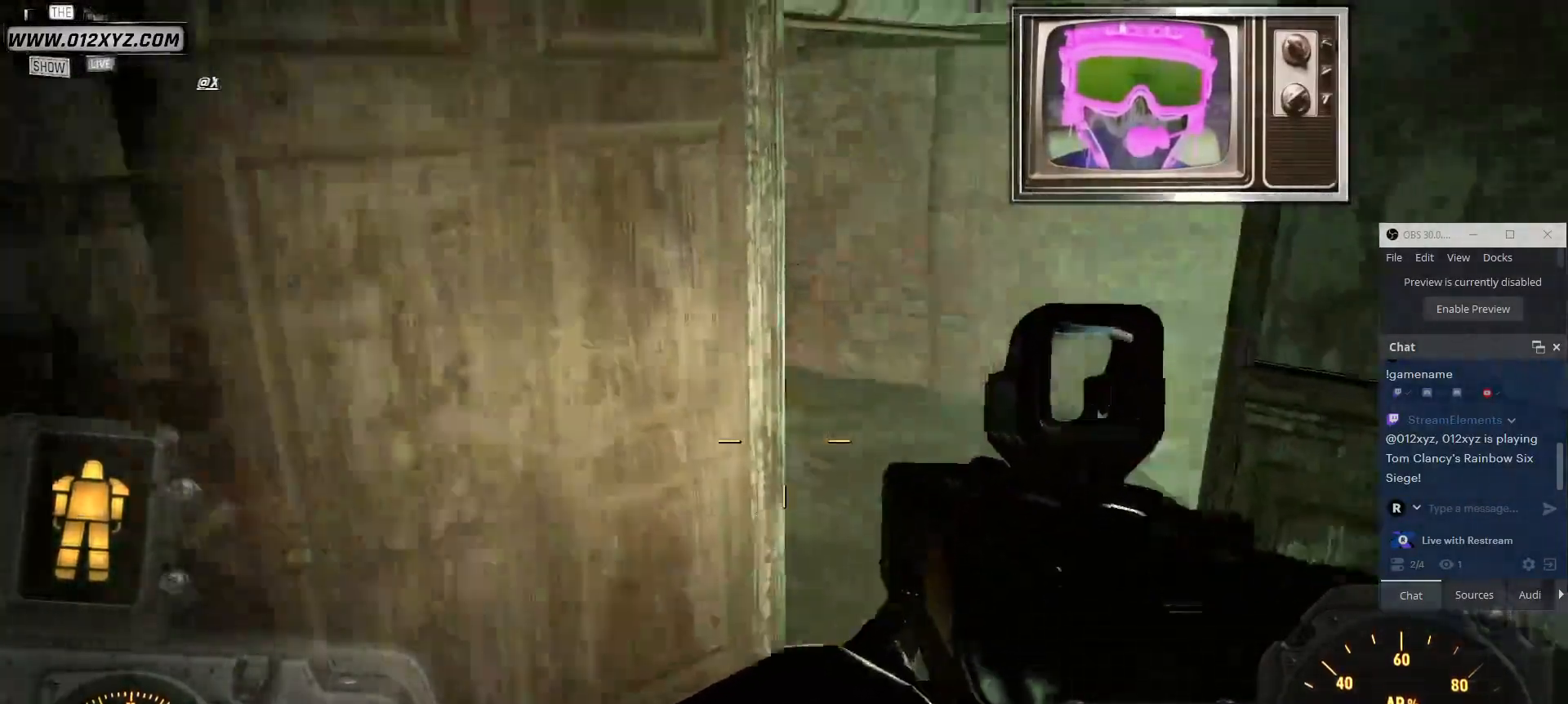
{"keys": ["a", "w"], "mouse": [], "events": []}
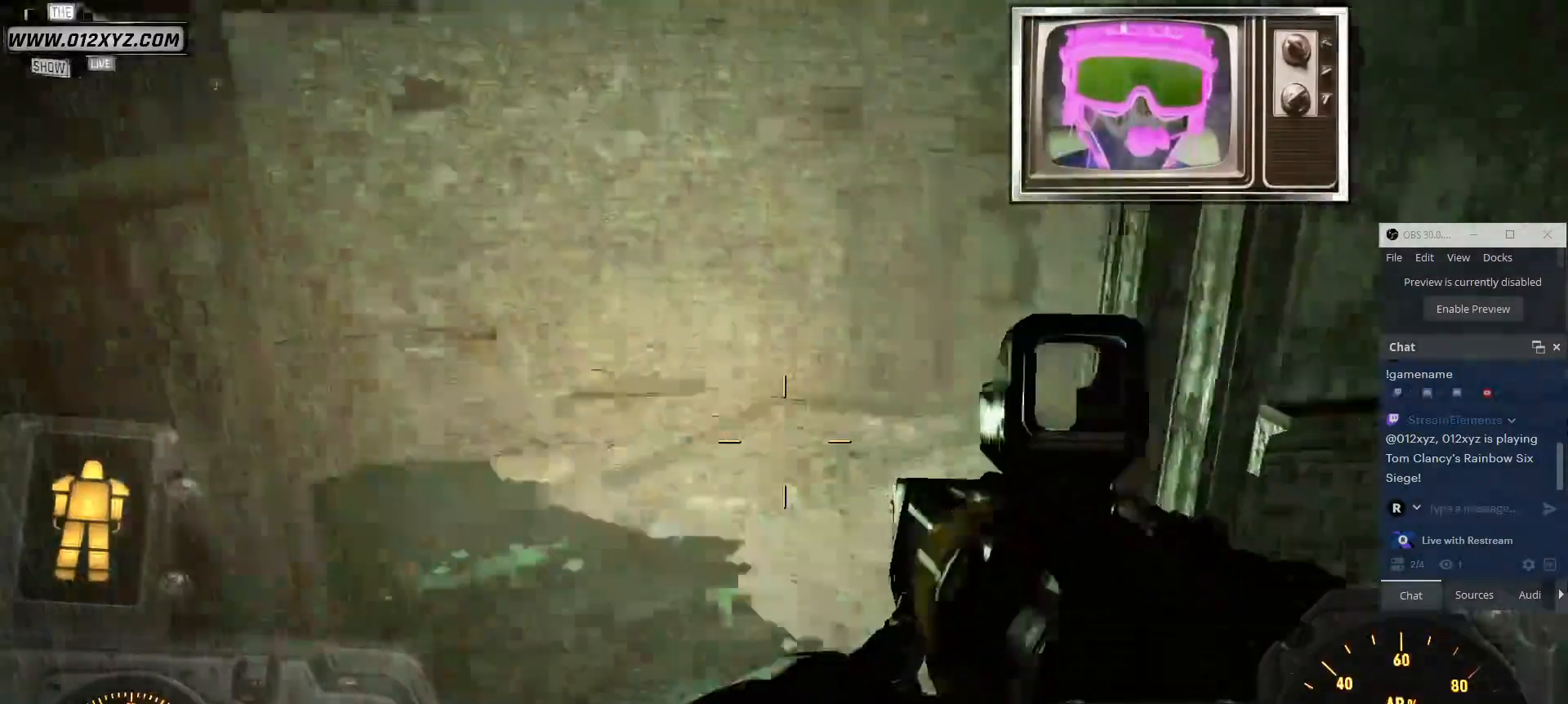
{"keys": ["a", "w"], "mouse": [], "events": []}
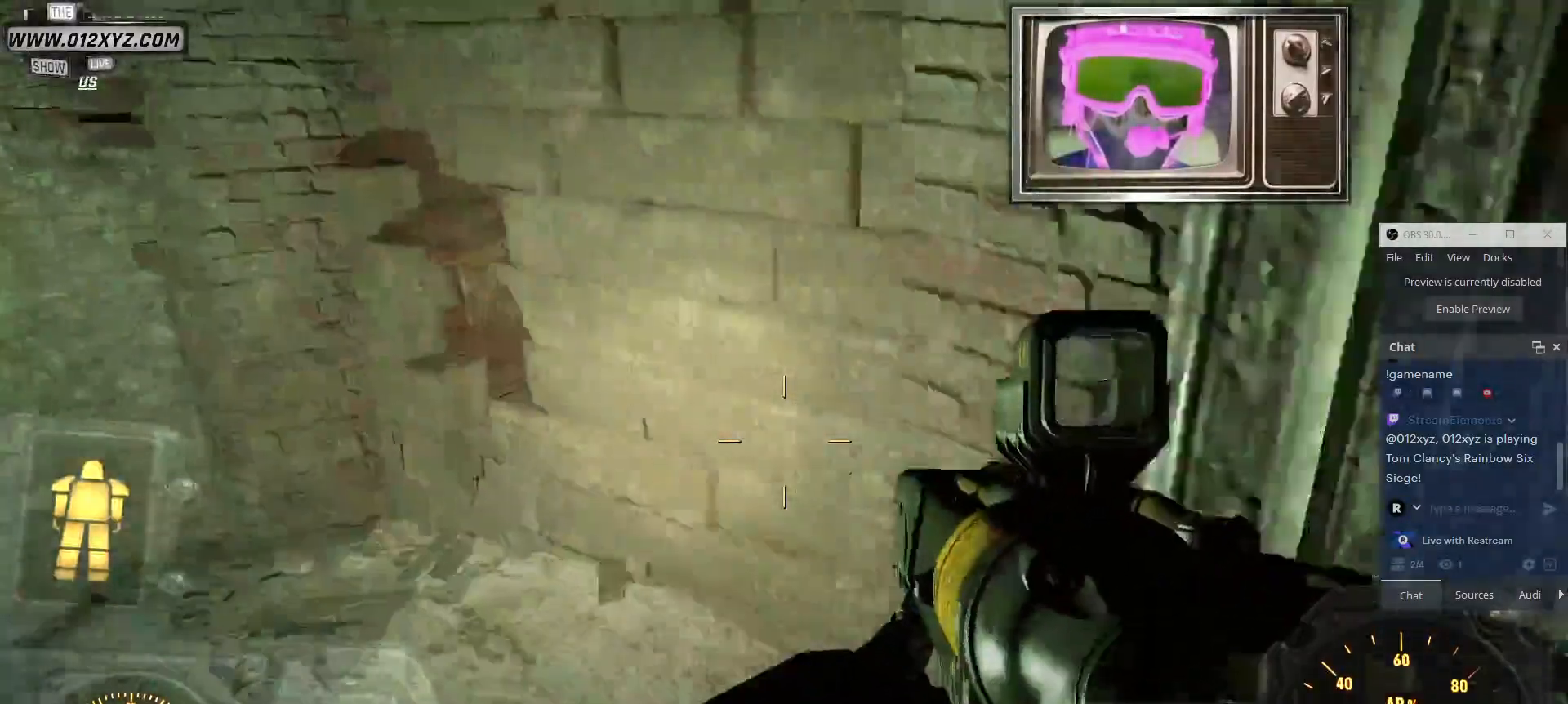
{"keys": ["d", "w"], "mouse": [], "events": [[100, "a", "up"], [400, "d", "down"]]}
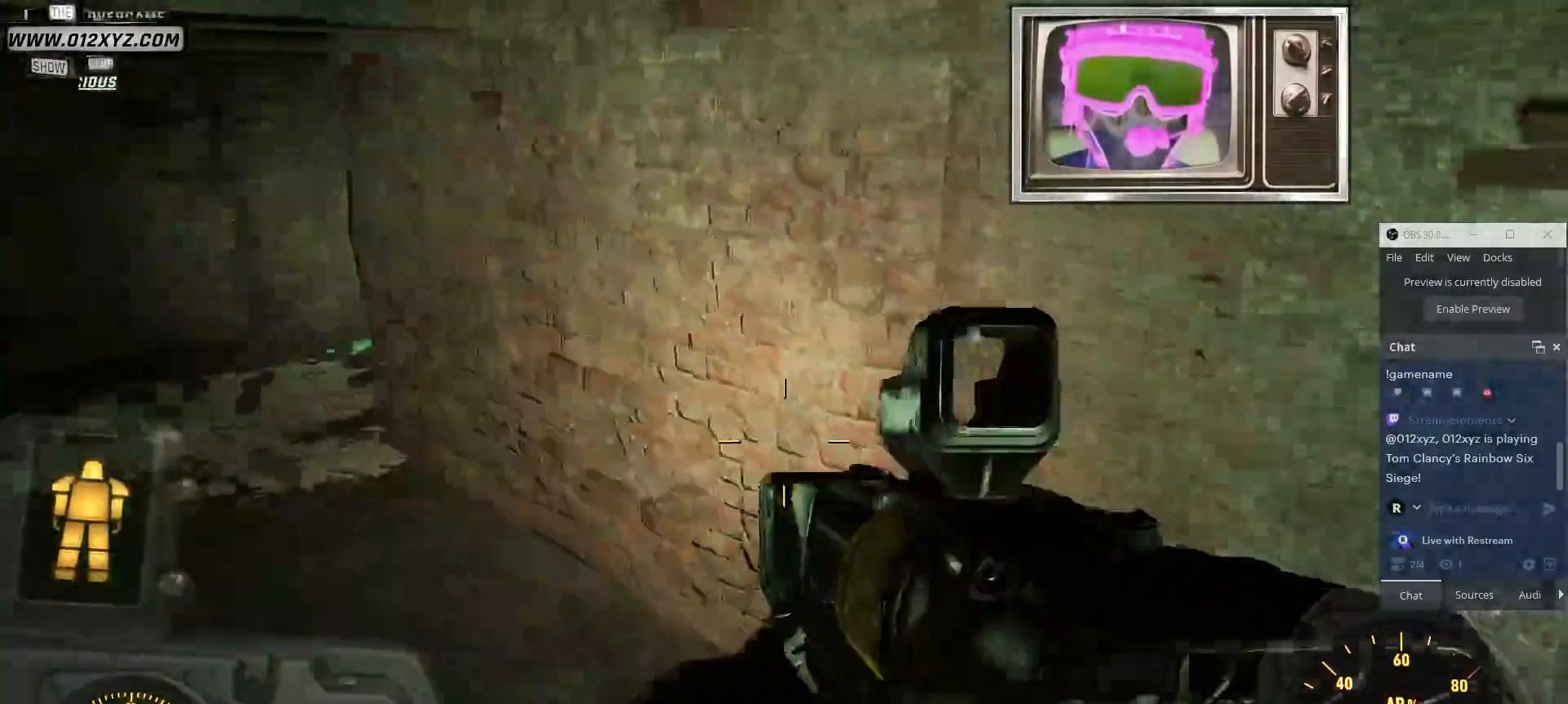
{"keys": ["w"], "mouse": [], "events": [[67, "d", "up"]]}